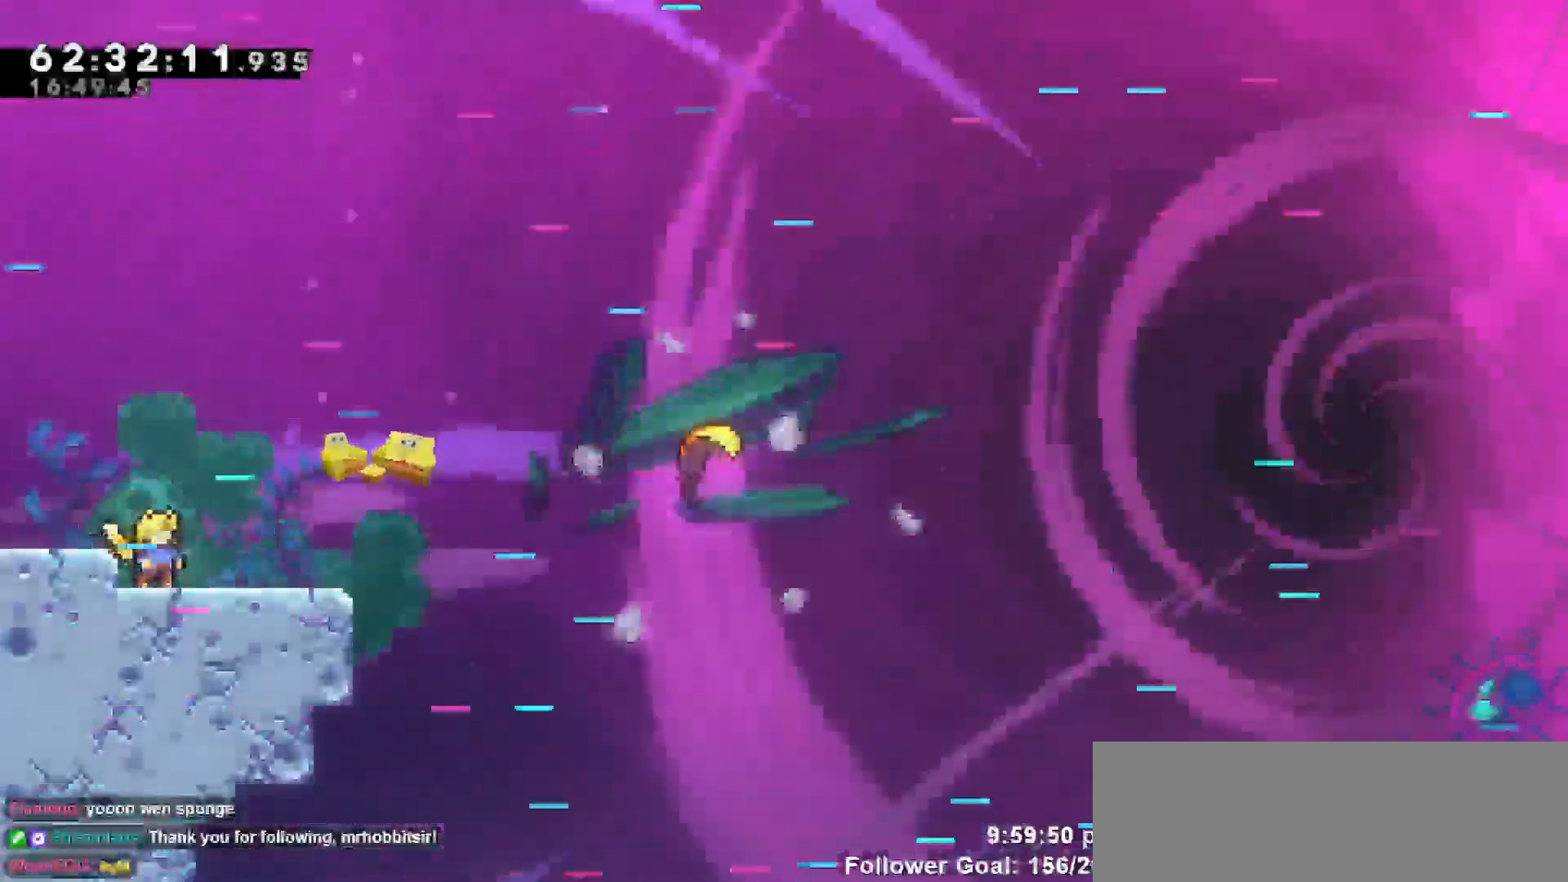
Gameplay with keyboard; each line is a JSON object with the keys held at the frame after it. "events" lists presses ("down") and releases ("up") of "dash", "demo", "down", "escape", "grab", "jump", "jump2", "left", "return", "right", "talk" and "up" between this image and that frame as [ms after this image, input, new state], when the widget could be followed in between. No other keys are recorded. Mouse input is not recorded. Key names are as the overlay labels them; some are game actions (e.g. jump) rather than physical keys.
{"keys": ["right"], "events": [[350, "right", "down"]]}
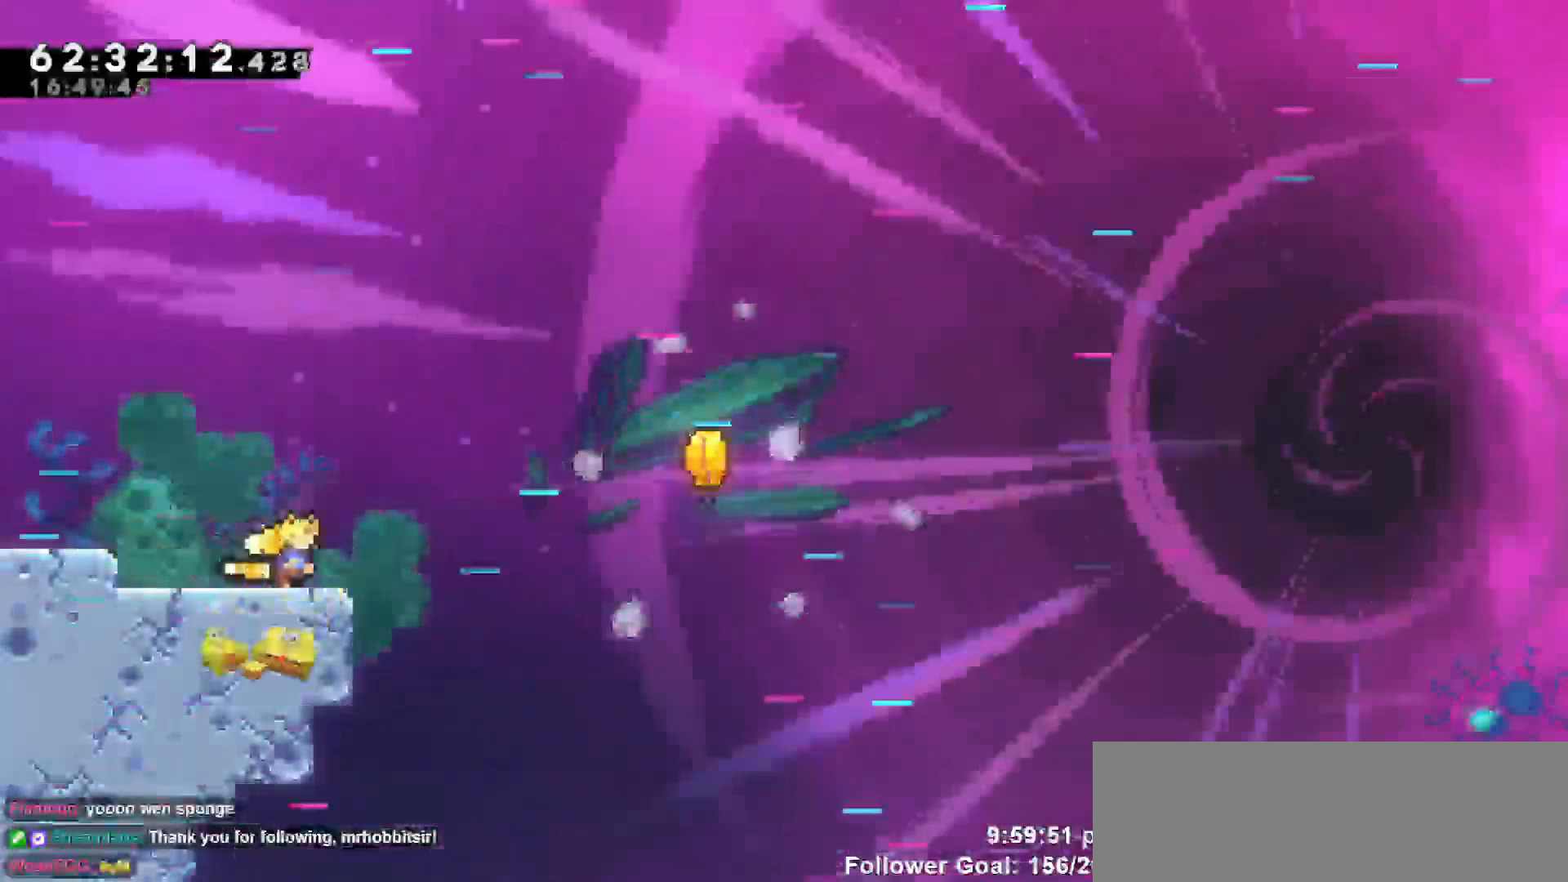
{"keys": ["right"], "events": [[133, "jump", "down"], [417, "jump", "up"]]}
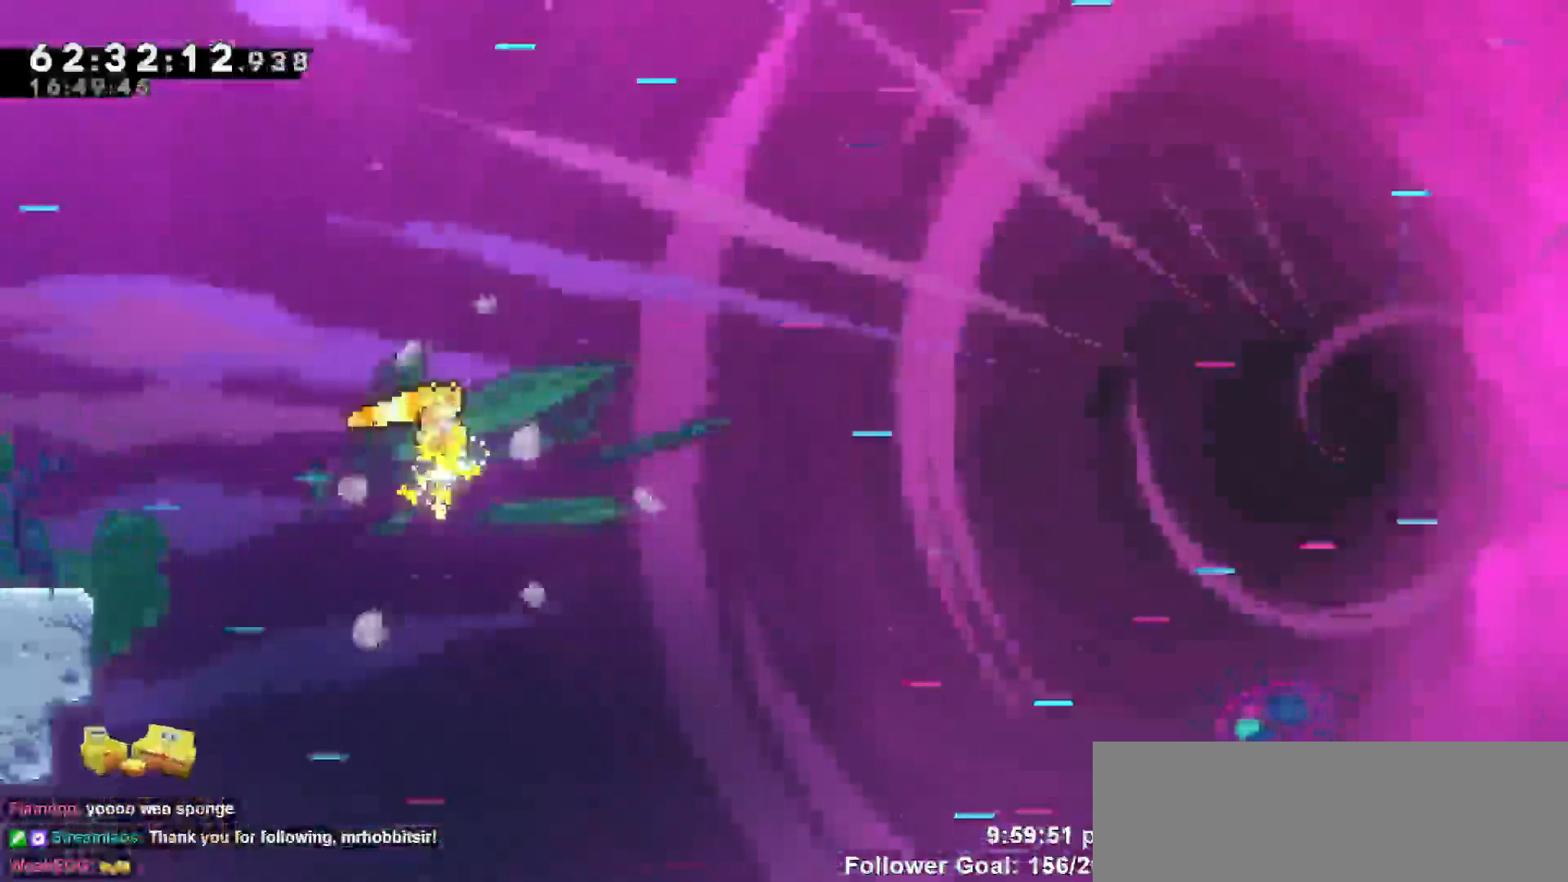
{"keys": ["right"], "events": []}
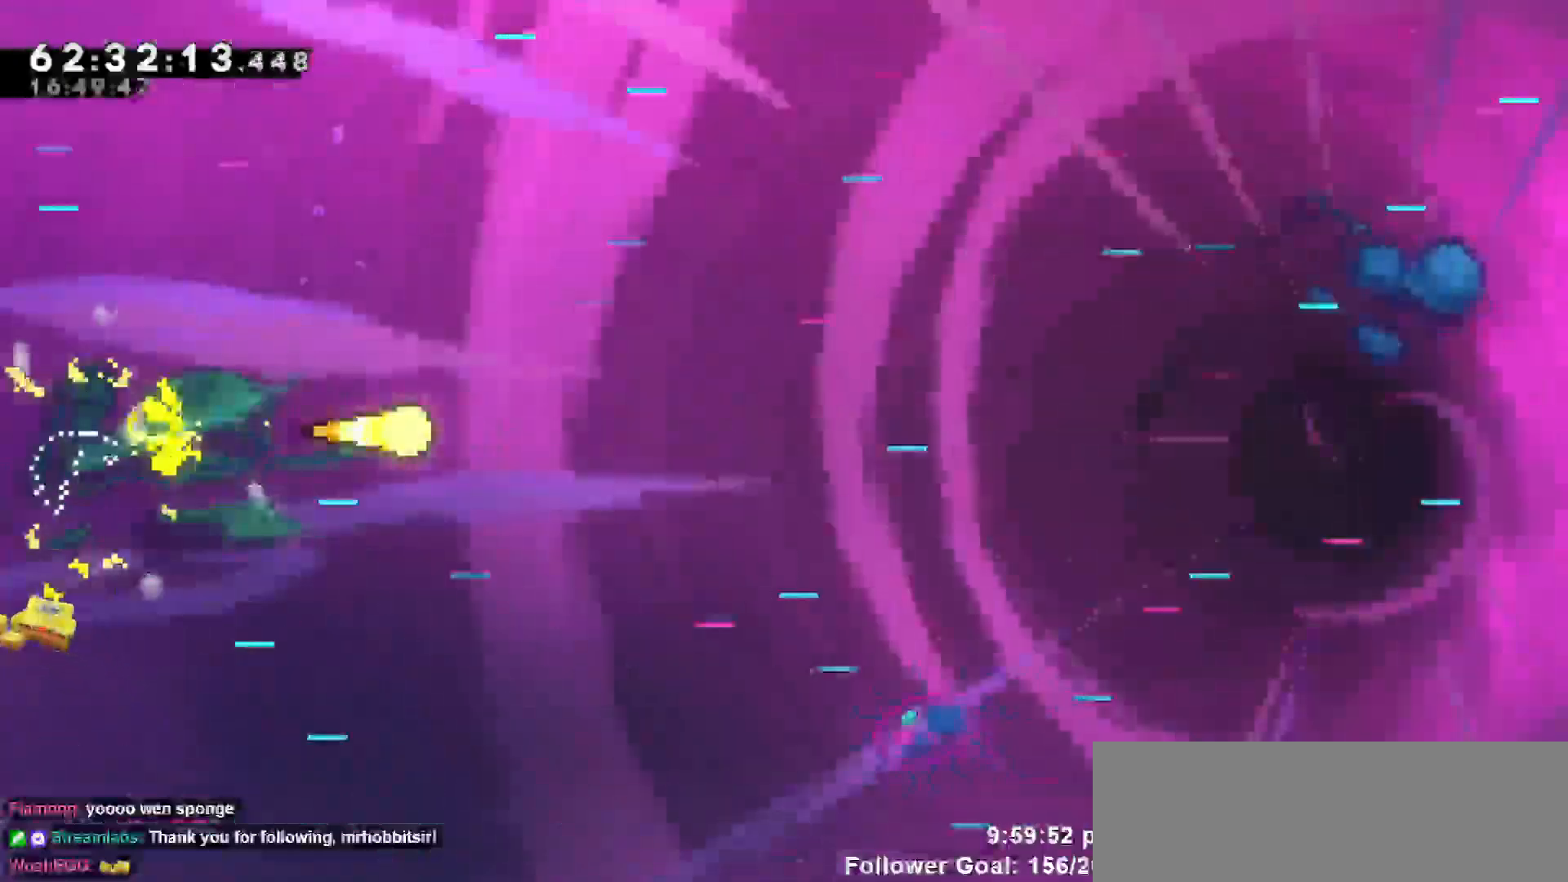
{"keys": ["right"], "events": [[250, "down", "down"], [300, "down", "up"]]}
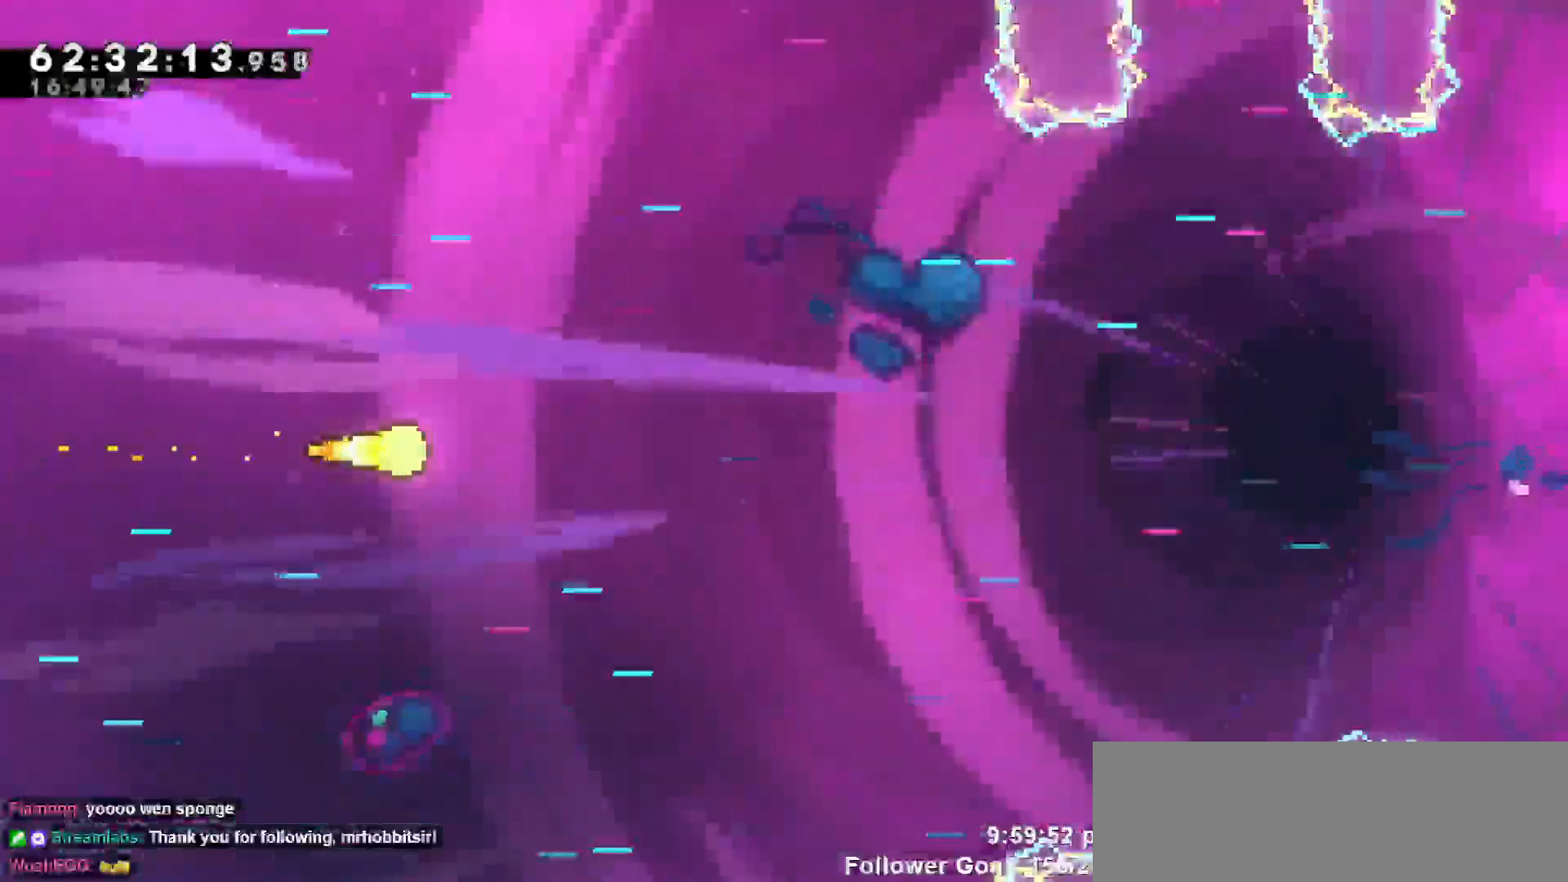
{"keys": ["right"], "events": [[133, "down", "down"], [183, "down", "up"]]}
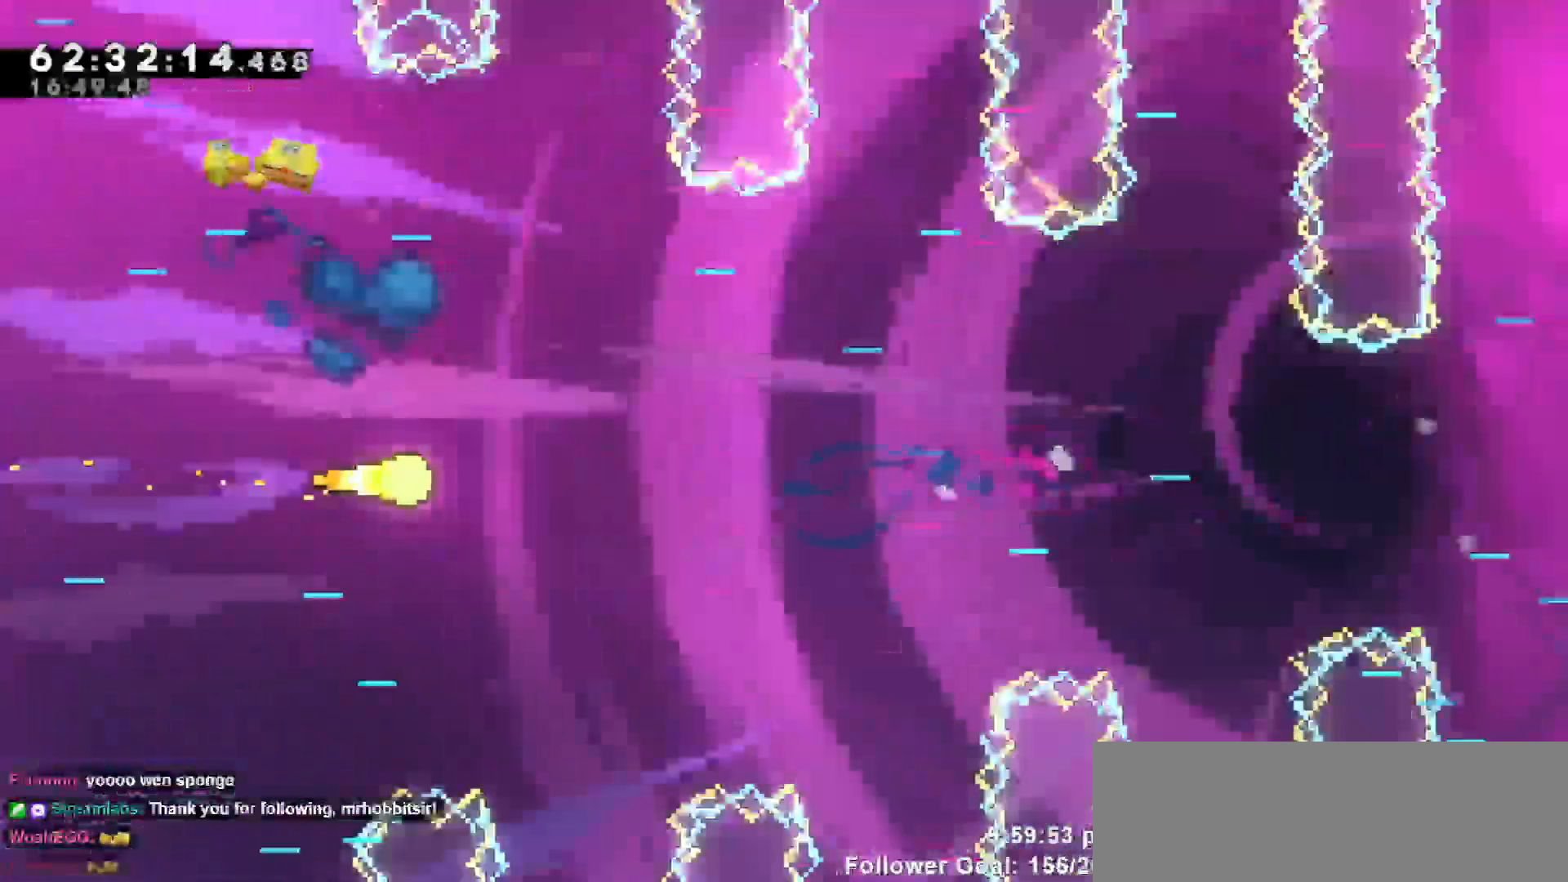
{"keys": ["right"], "events": []}
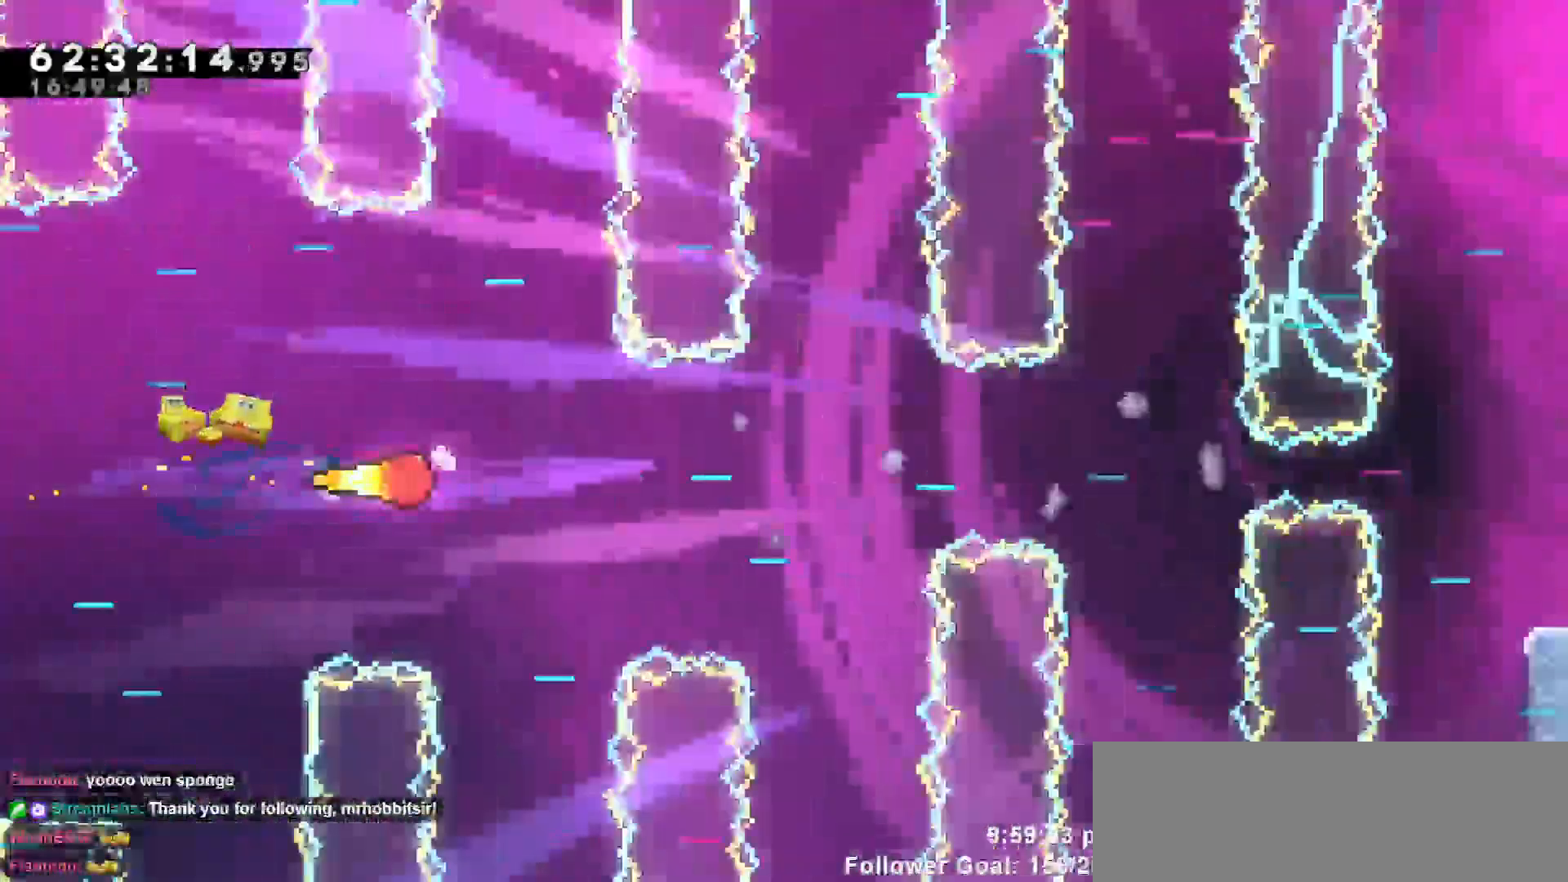
{"keys": ["right"], "events": []}
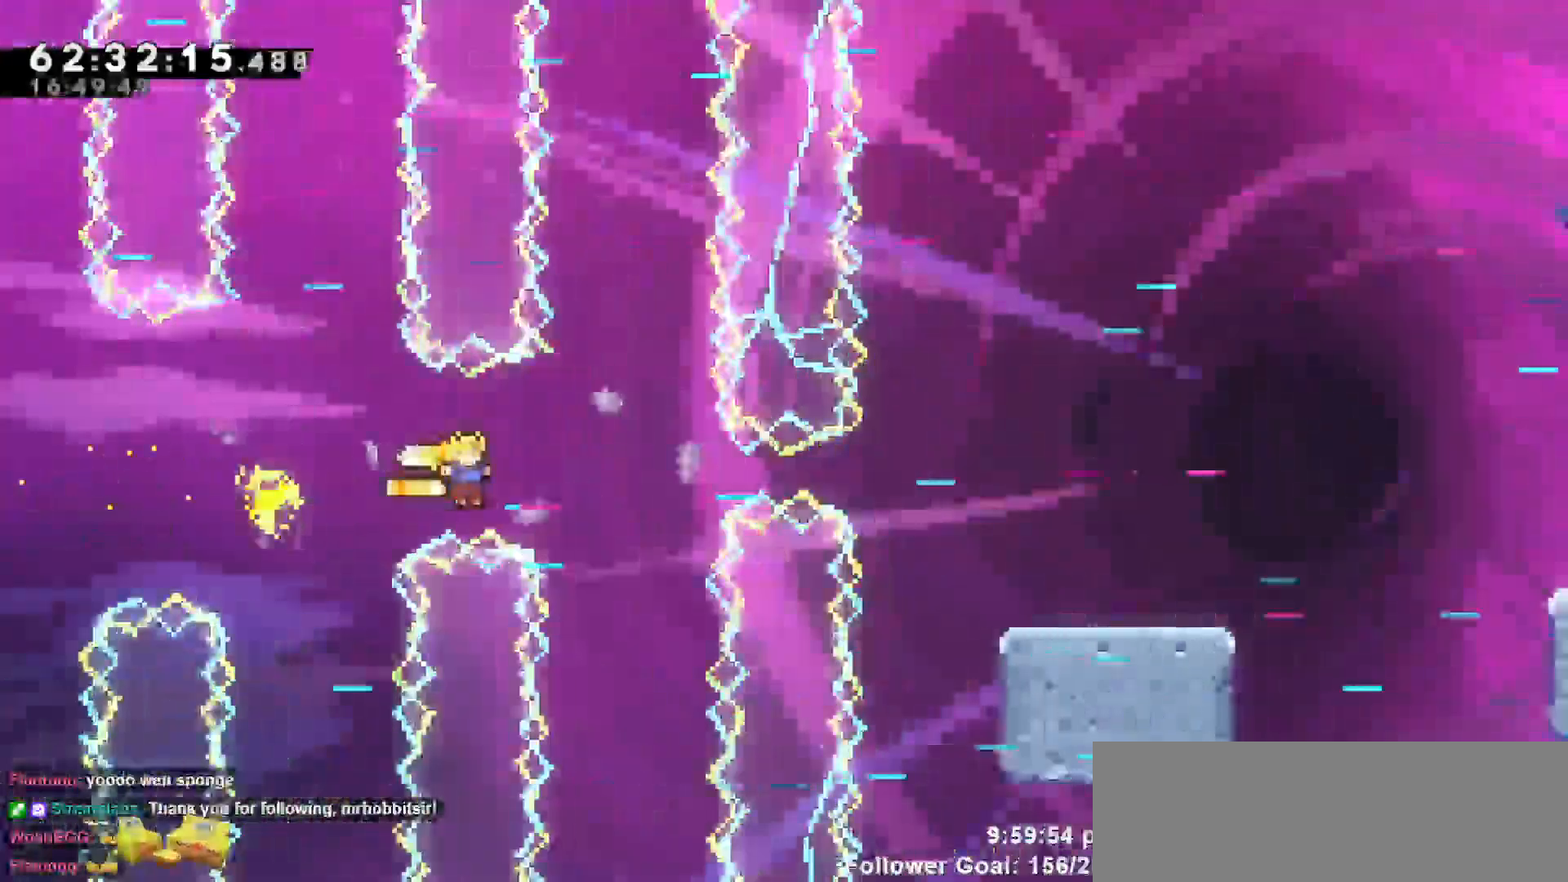
{"keys": ["right"], "events": [[83, "dash", "down"], [417, "dash", "up"]]}
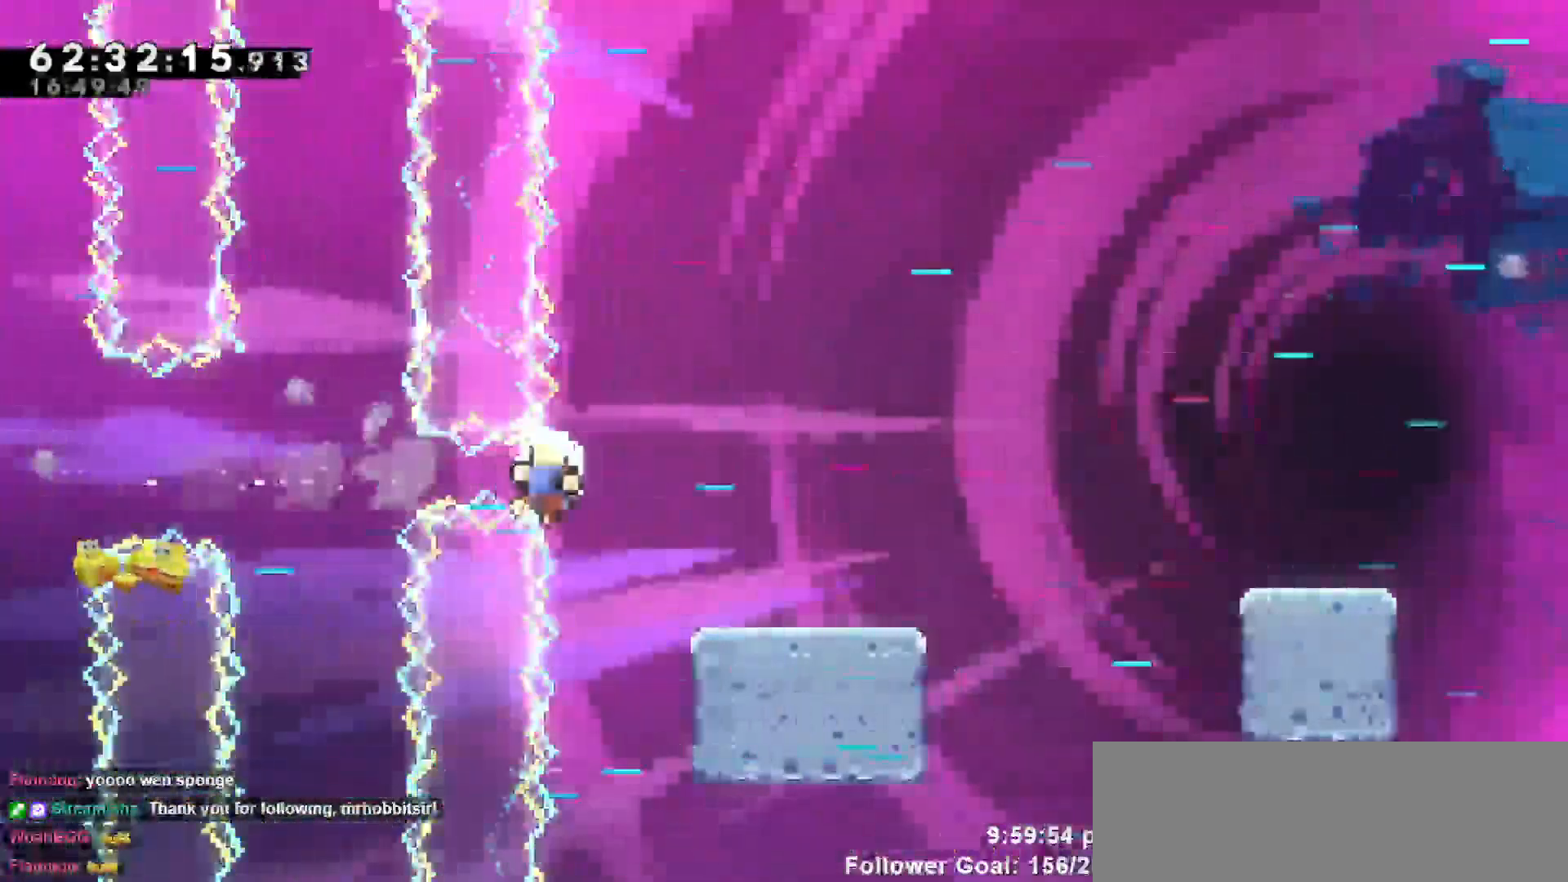
{"keys": ["right"], "events": []}
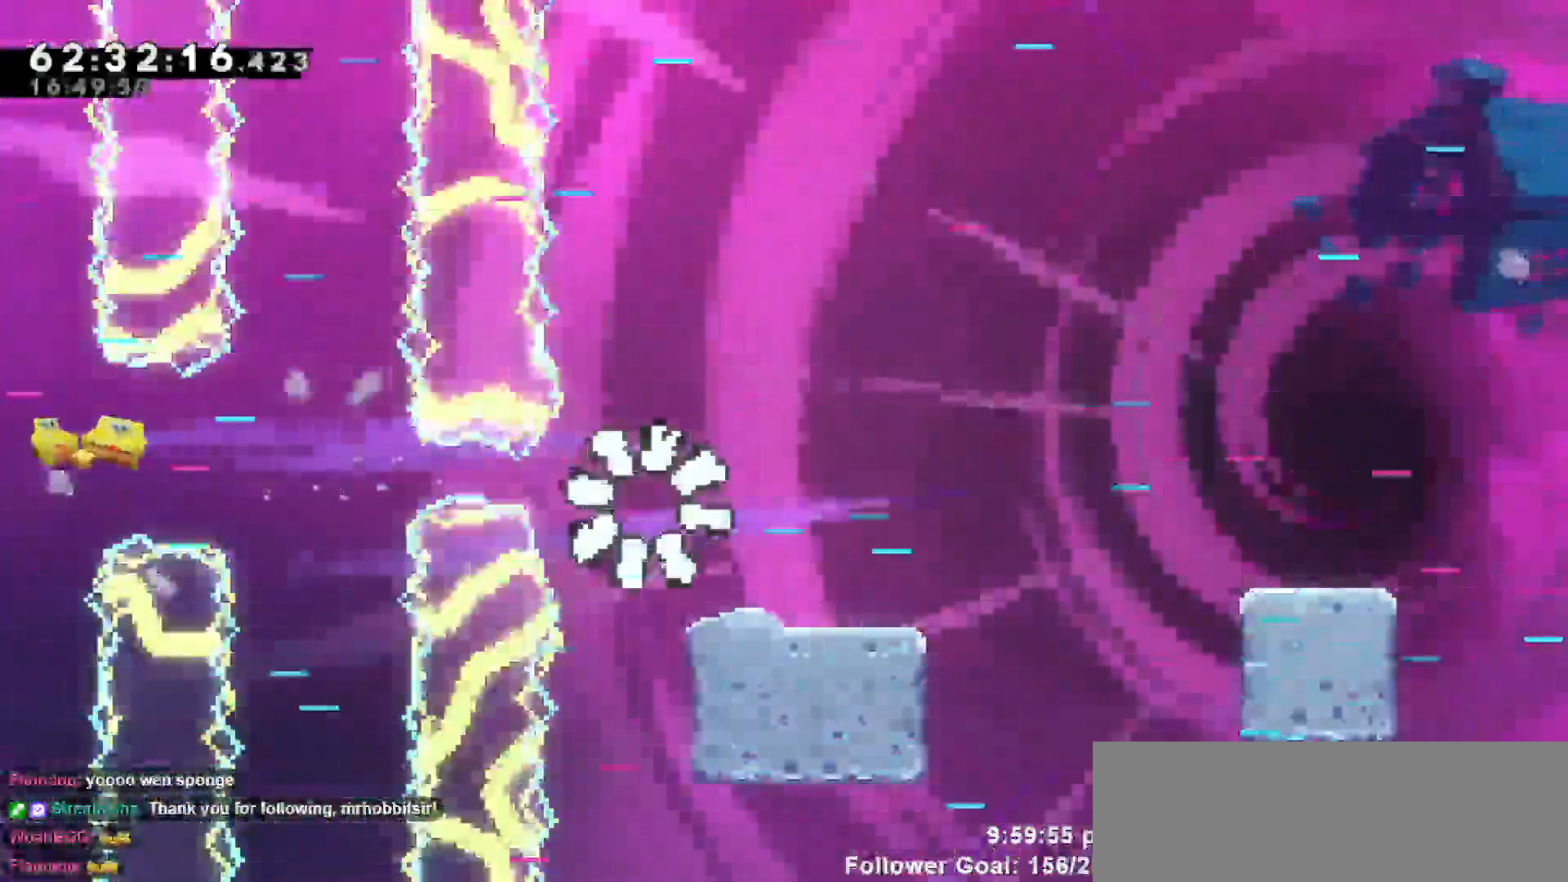
{"keys": [], "events": [[33, "right", "up"]]}
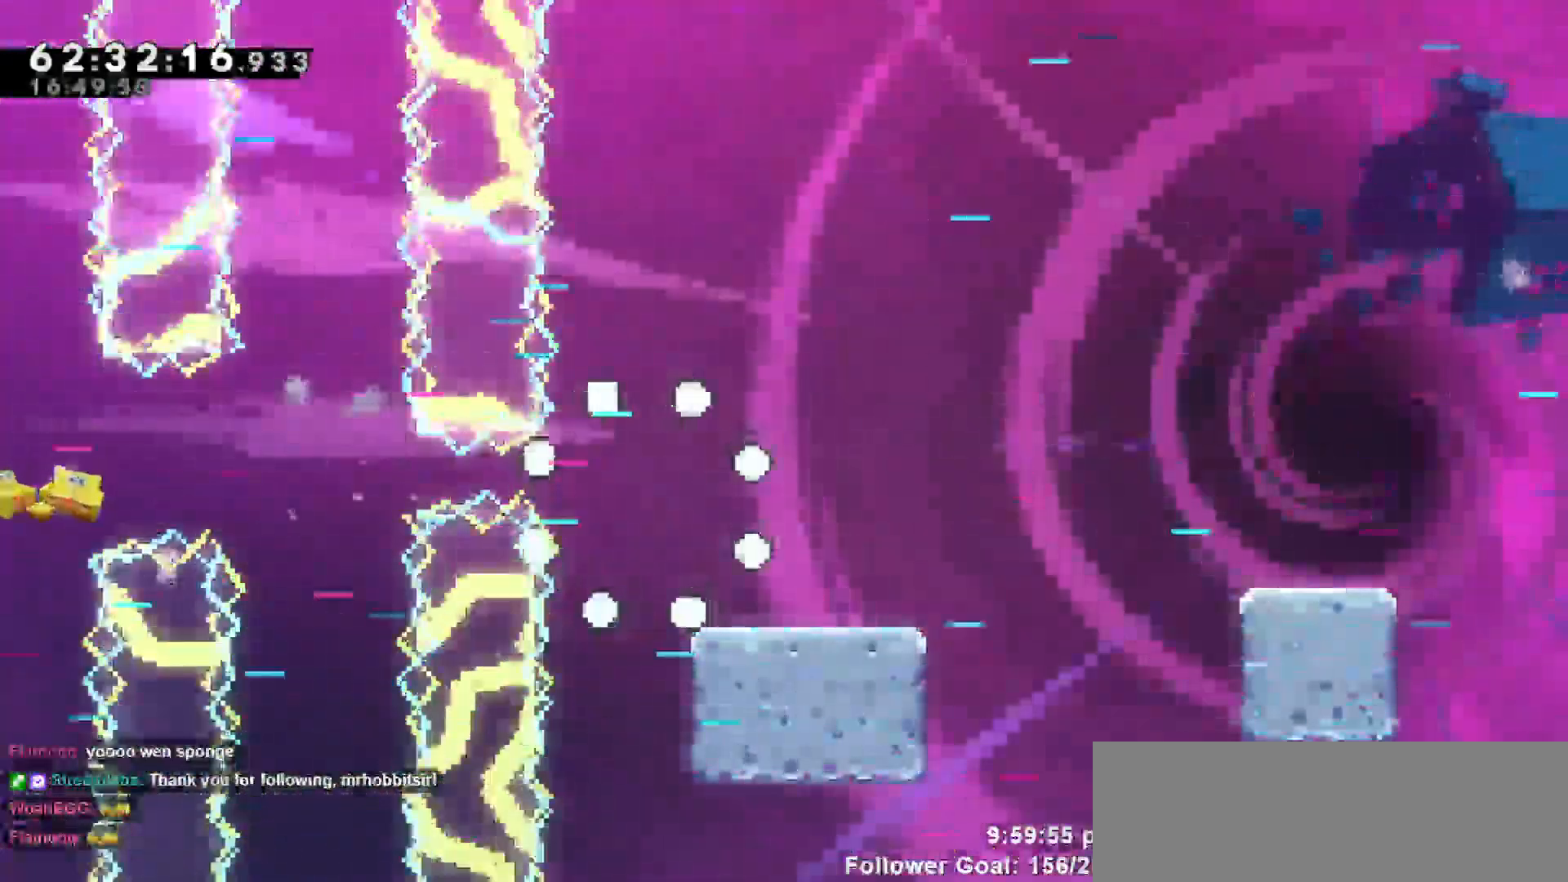
{"keys": [], "events": []}
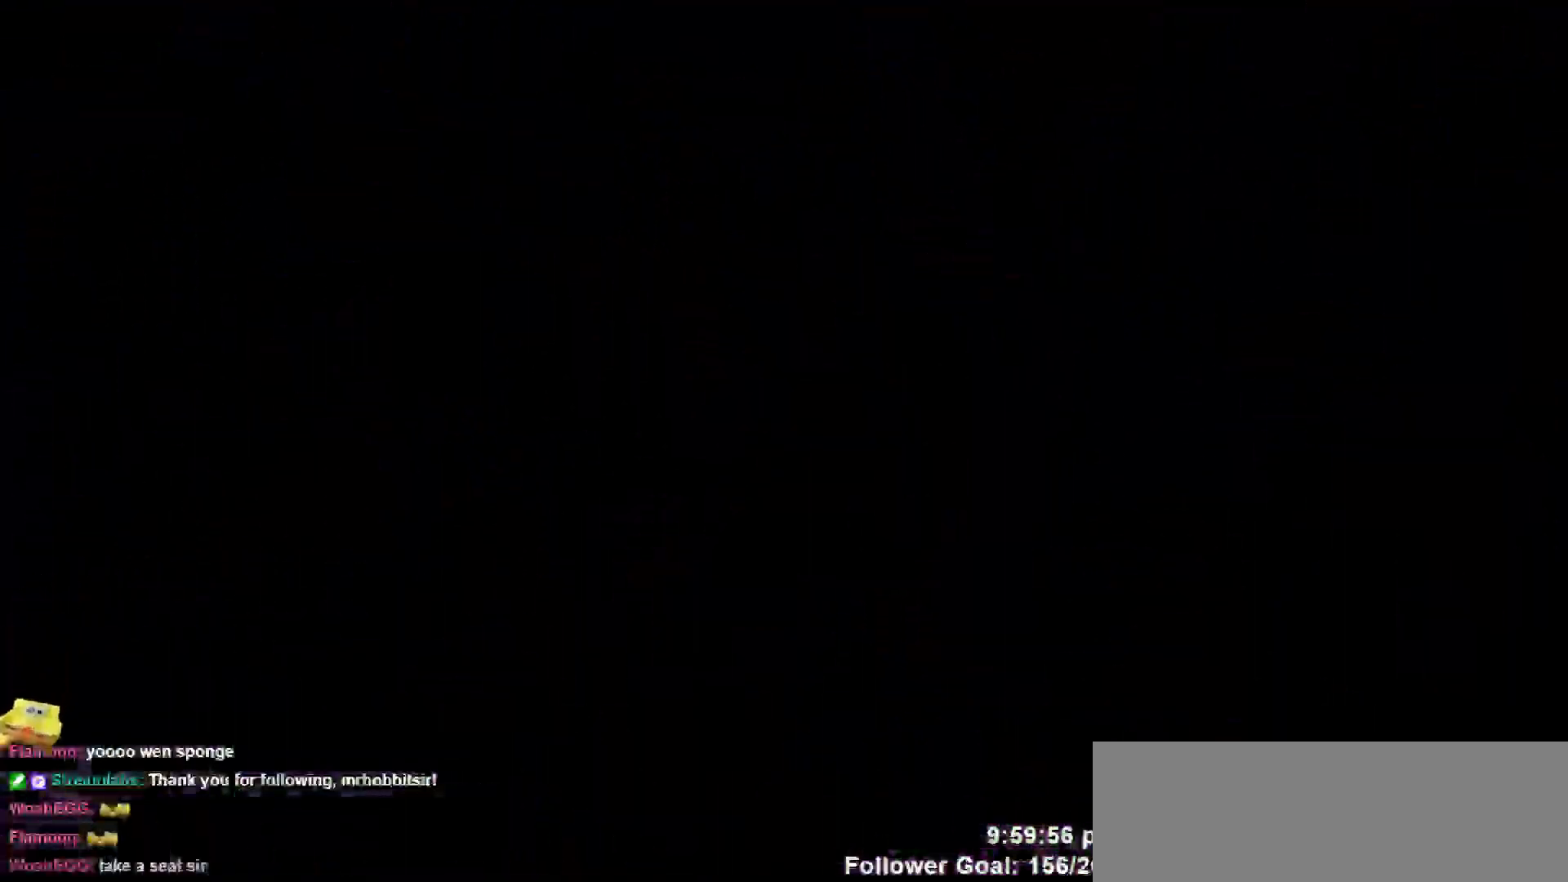
{"keys": [], "events": []}
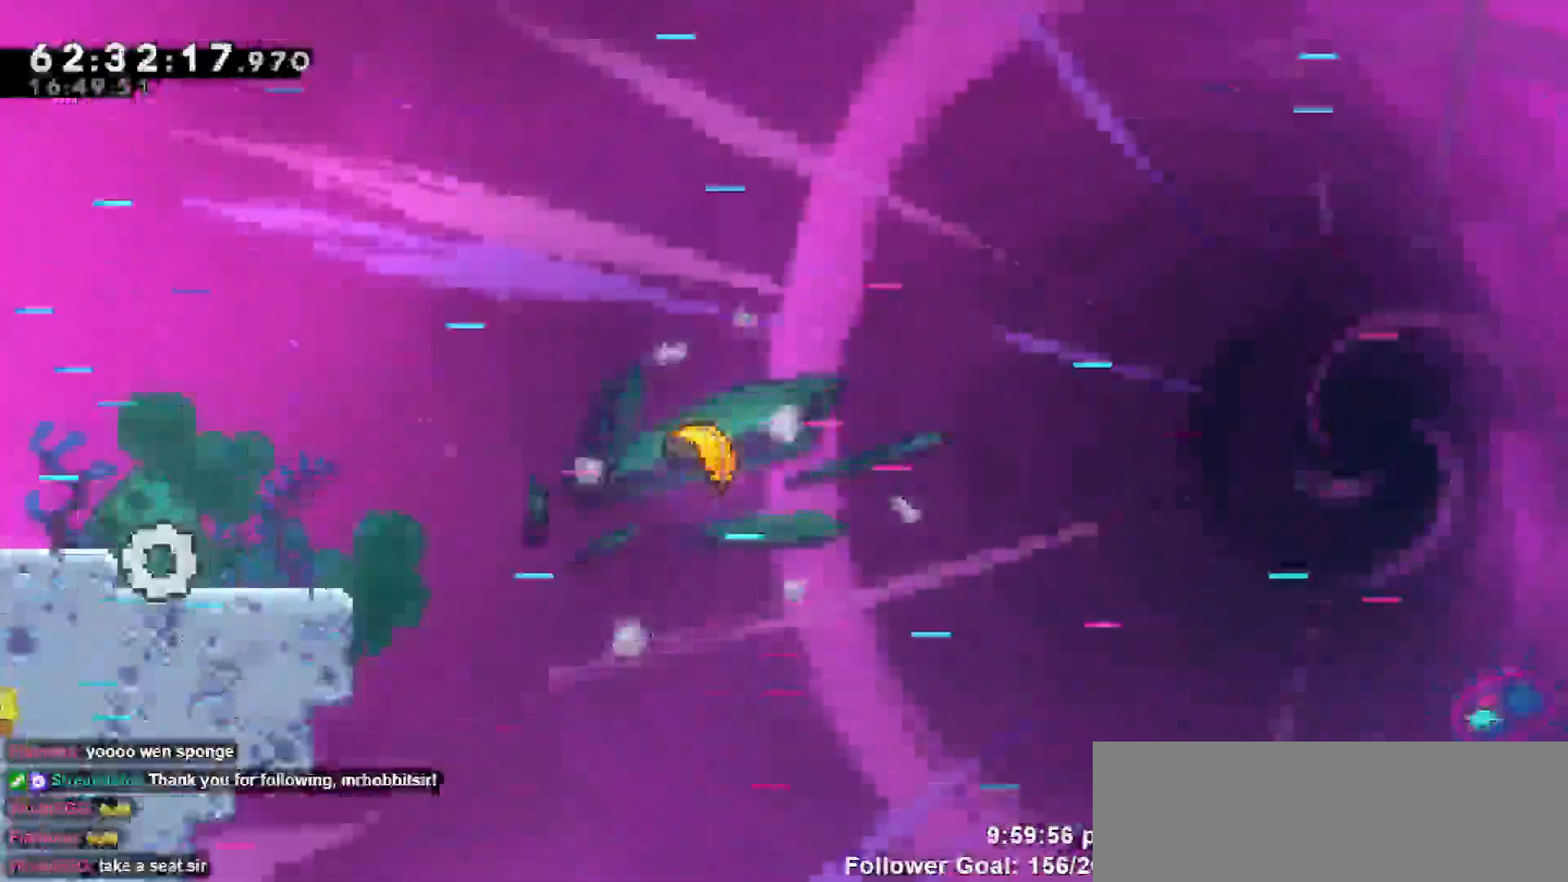
{"keys": ["right"]}
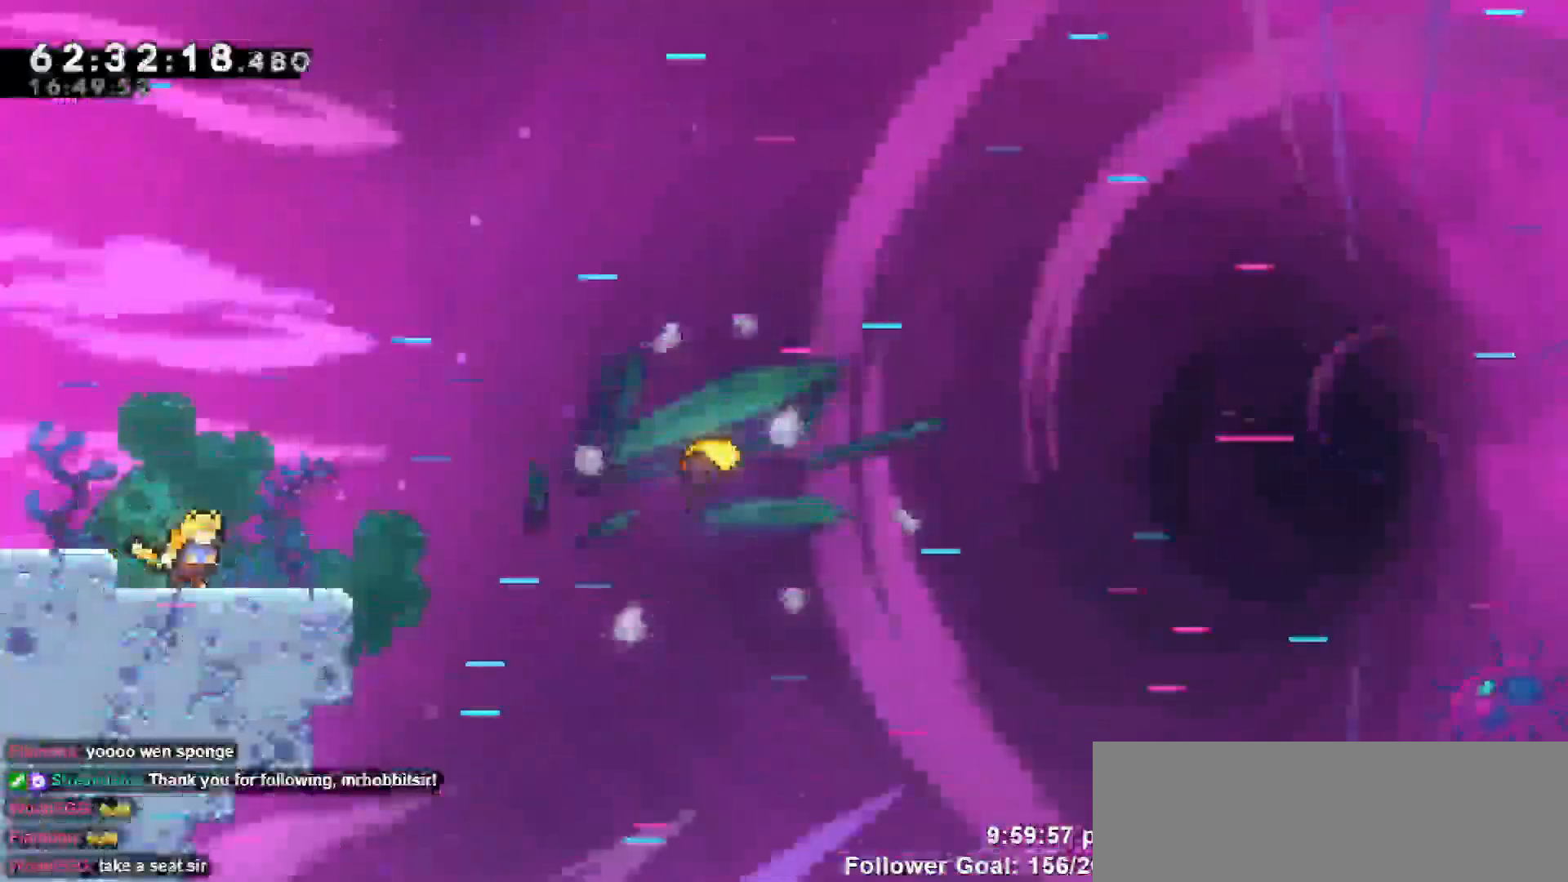
{"keys": ["jump", "right"], "events": [[283, "jump", "down"]]}
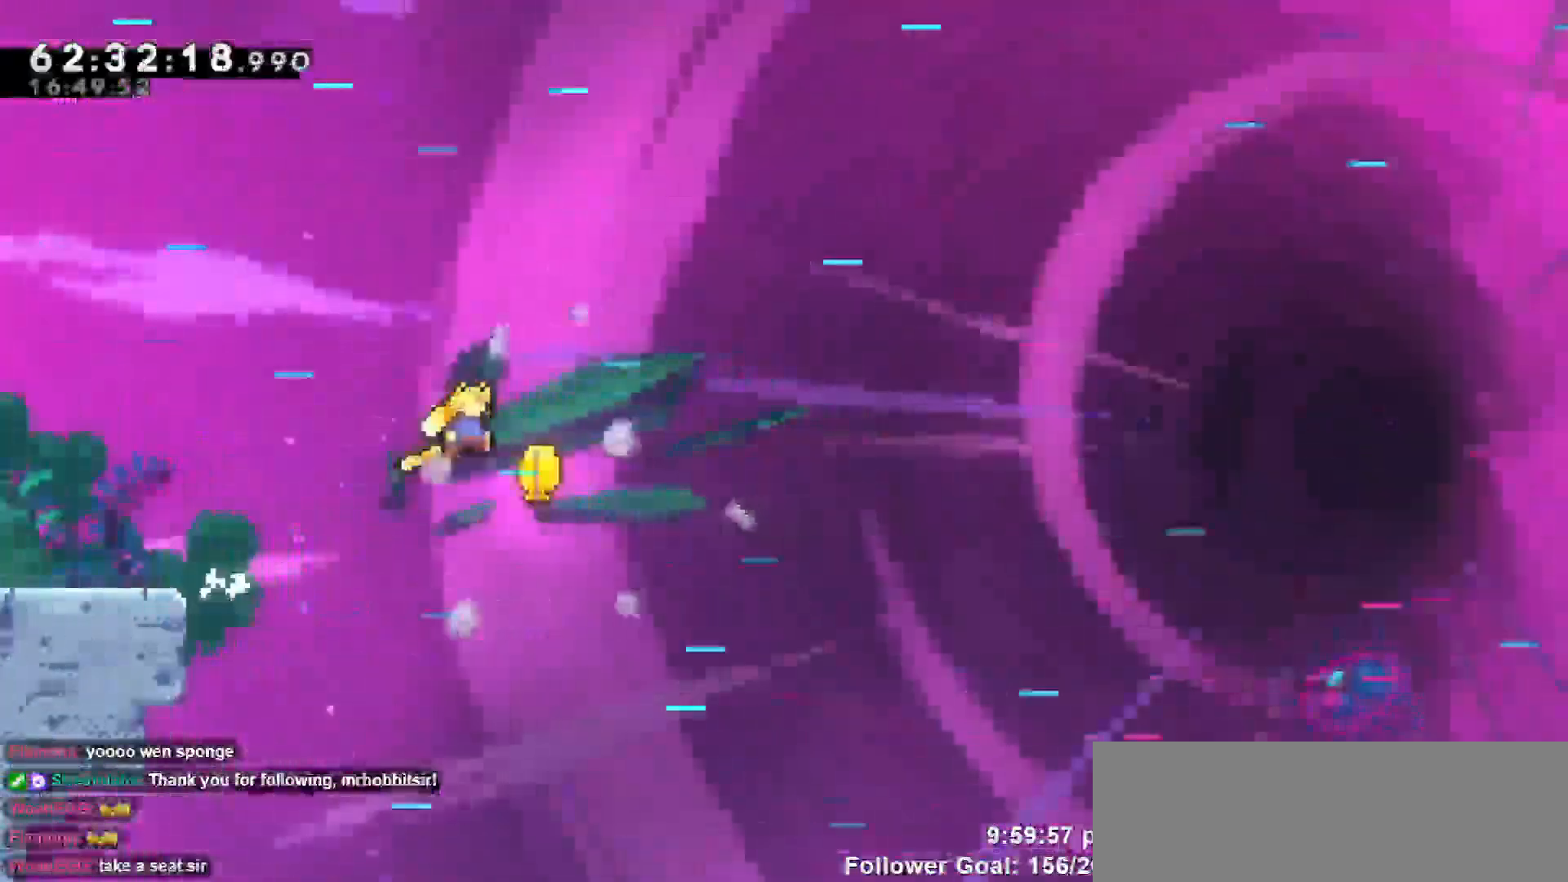
{"keys": ["right"], "events": [[17, "jump", "up"]]}
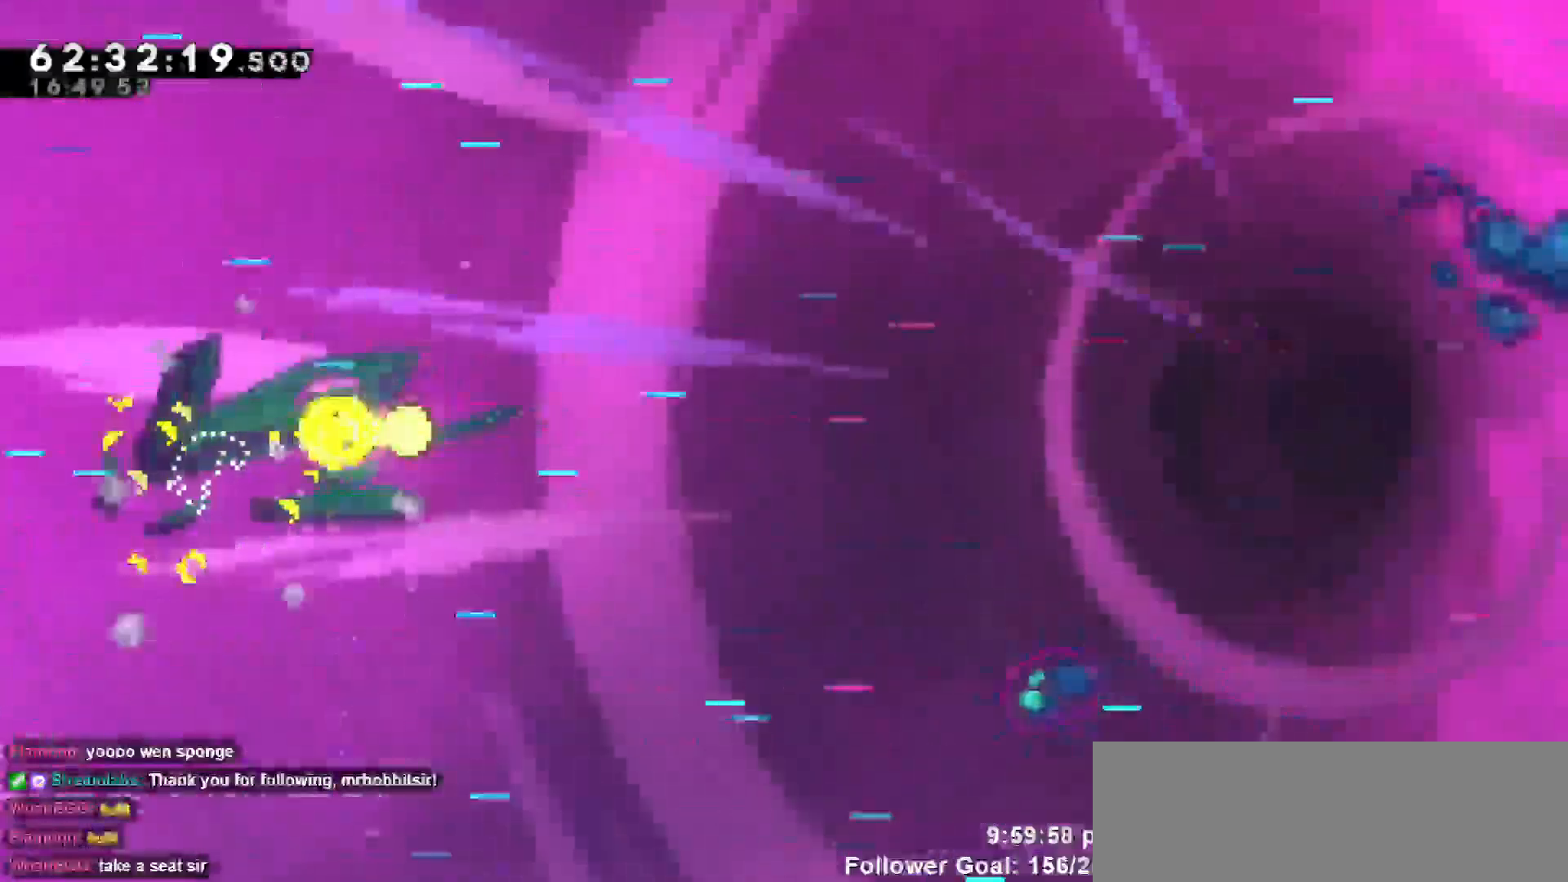
{"keys": ["right"], "events": [[167, "down", "down"], [217, "down", "up"]]}
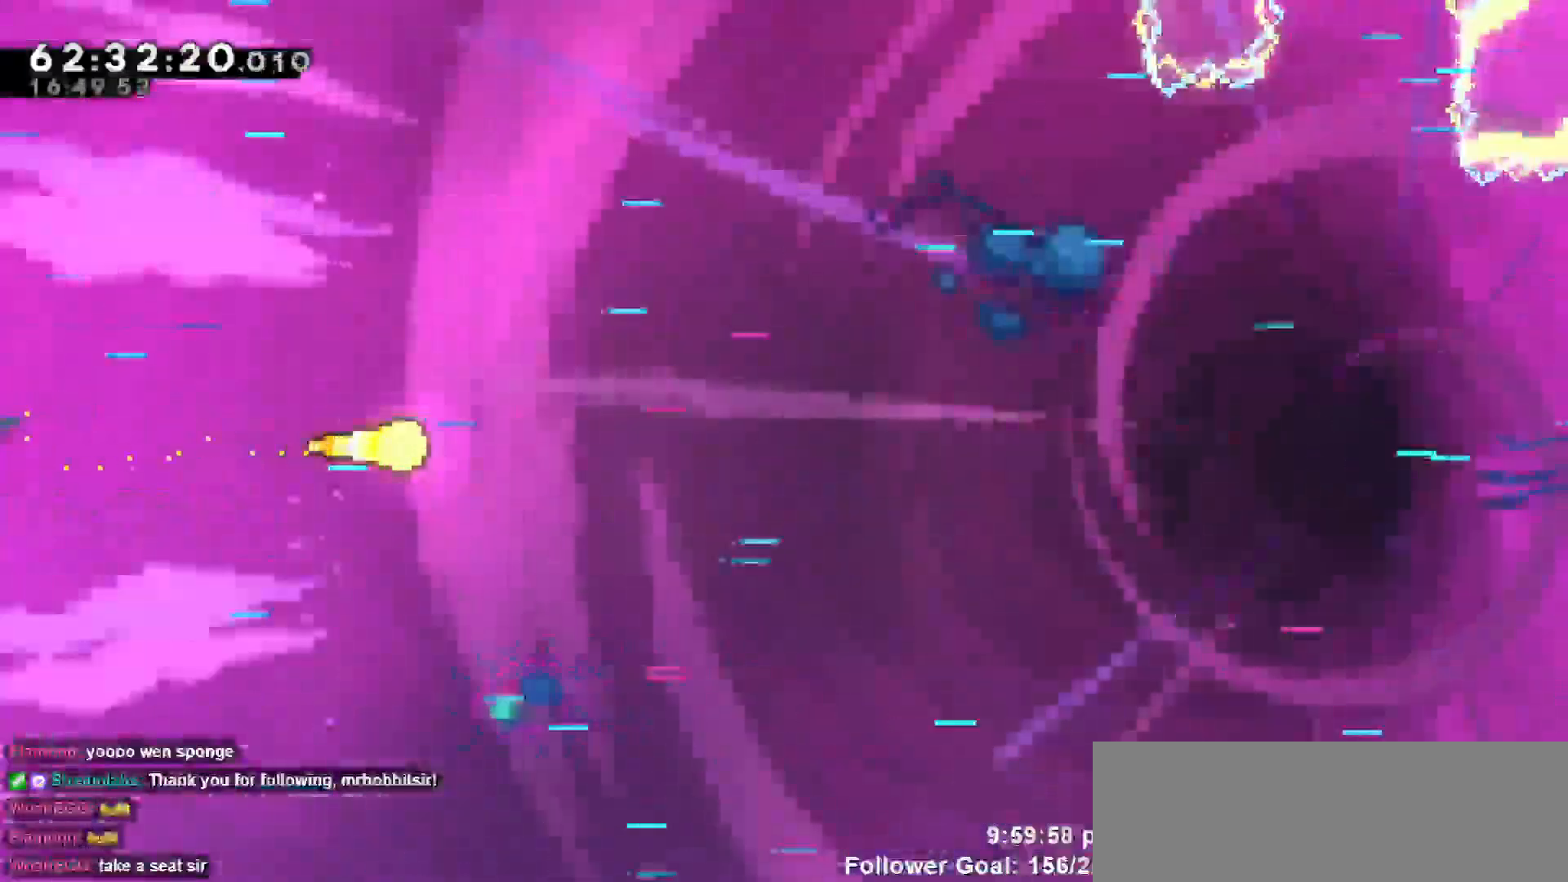
{"keys": ["right"]}
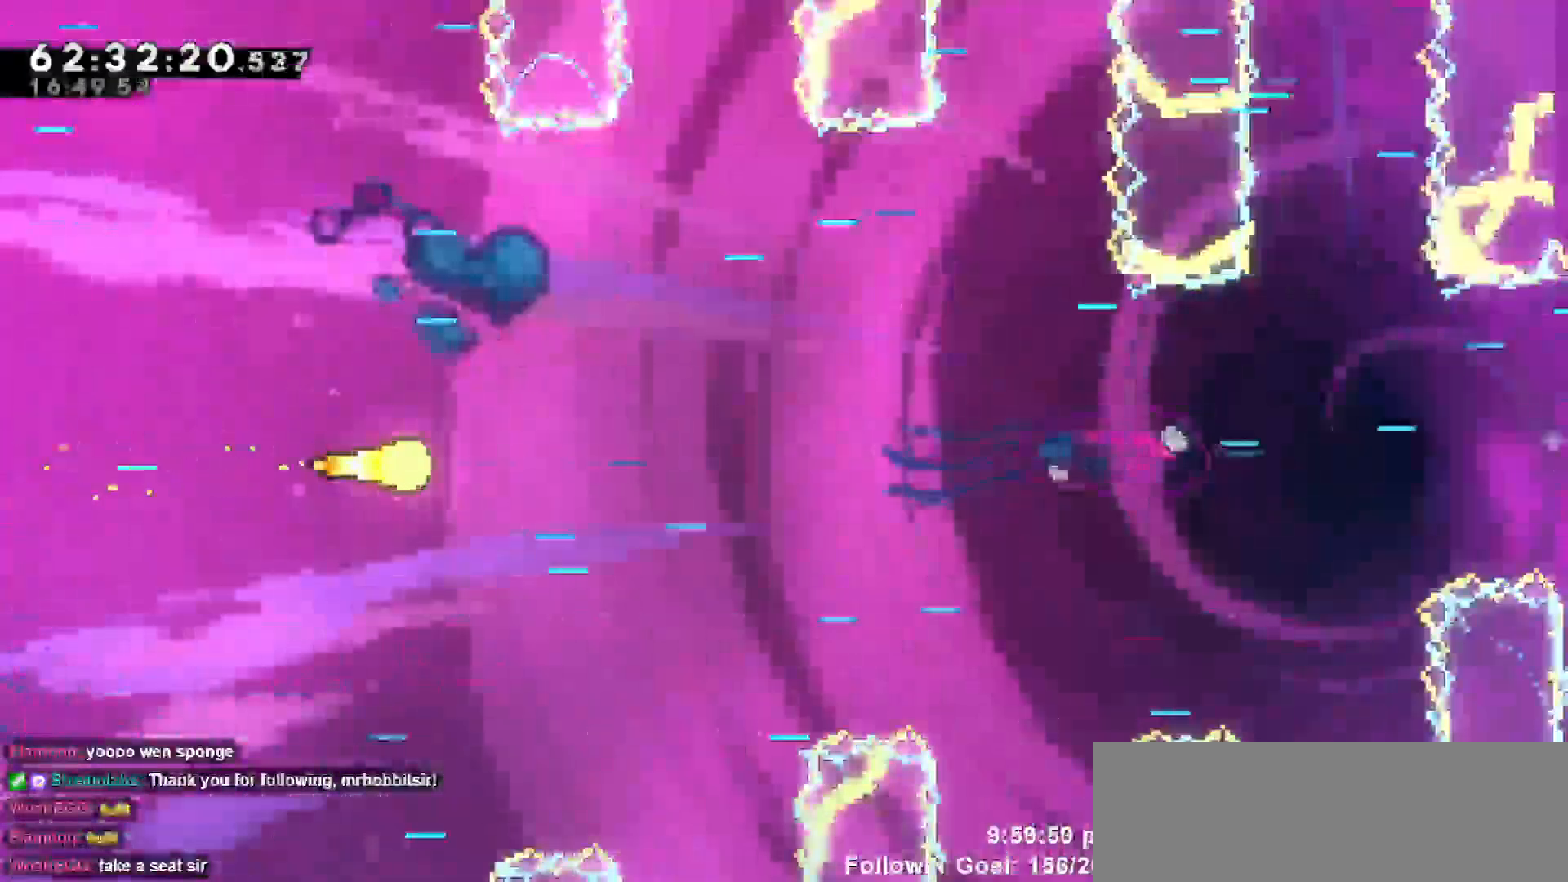
{"keys": ["right"], "events": []}